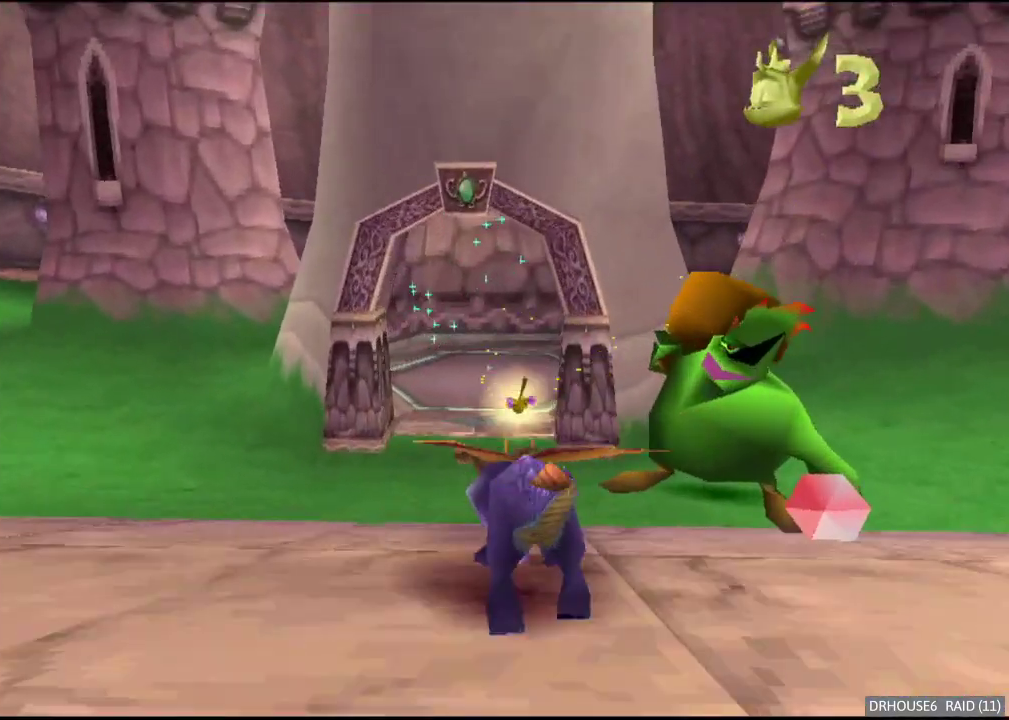
Gameplay with a controller (Xbox layout); each line is a JSON object with the inputs held at the frame after it. "events" lists button and stick changes between this image and that frame as [ms after this image, input, new state], when the widget could be followed in between.
{"buttons": ["X"], "left_stick": "center", "right_stick": "center", "events": []}
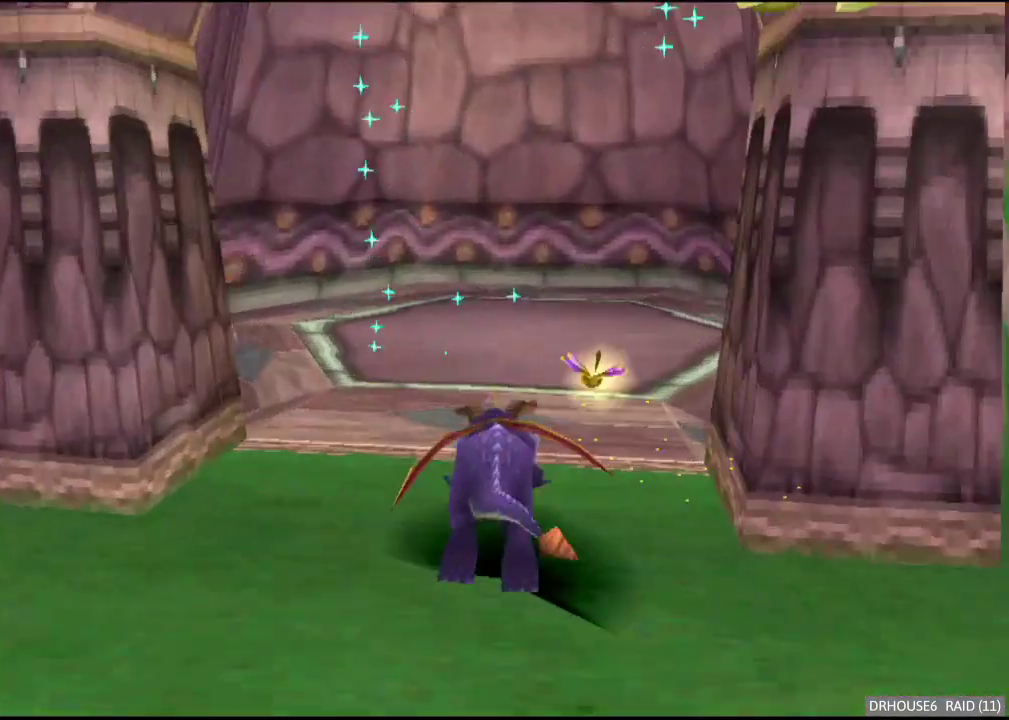
{"buttons": ["B"], "left_stick": "center", "right_stick": "center", "events": [[33, "left_stick", "up"], [100, "X", "up"], [150, "A", "down"], [350, "A", "up"], [417, "B", "down"], [417, "left_stick", "center"]]}
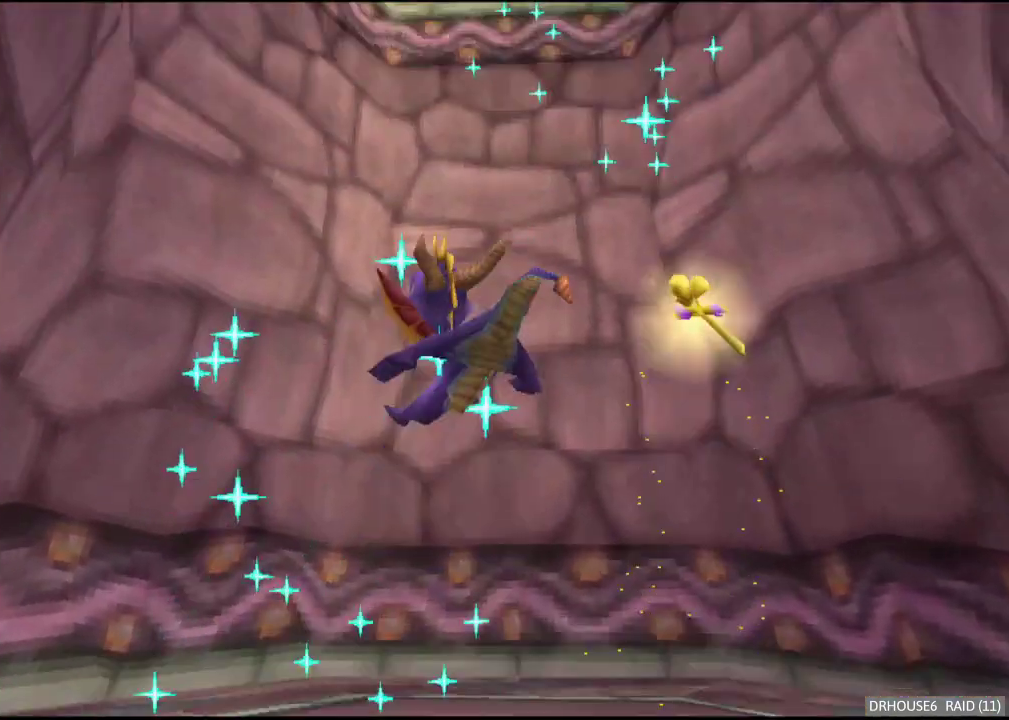
{"buttons": ["B"], "left_stick": "center", "right_stick": "center", "events": [[50, "B", "up"], [133, "B", "down"], [233, "B", "up"], [300, "B", "down"], [400, "B", "up"], [483, "B", "down"]]}
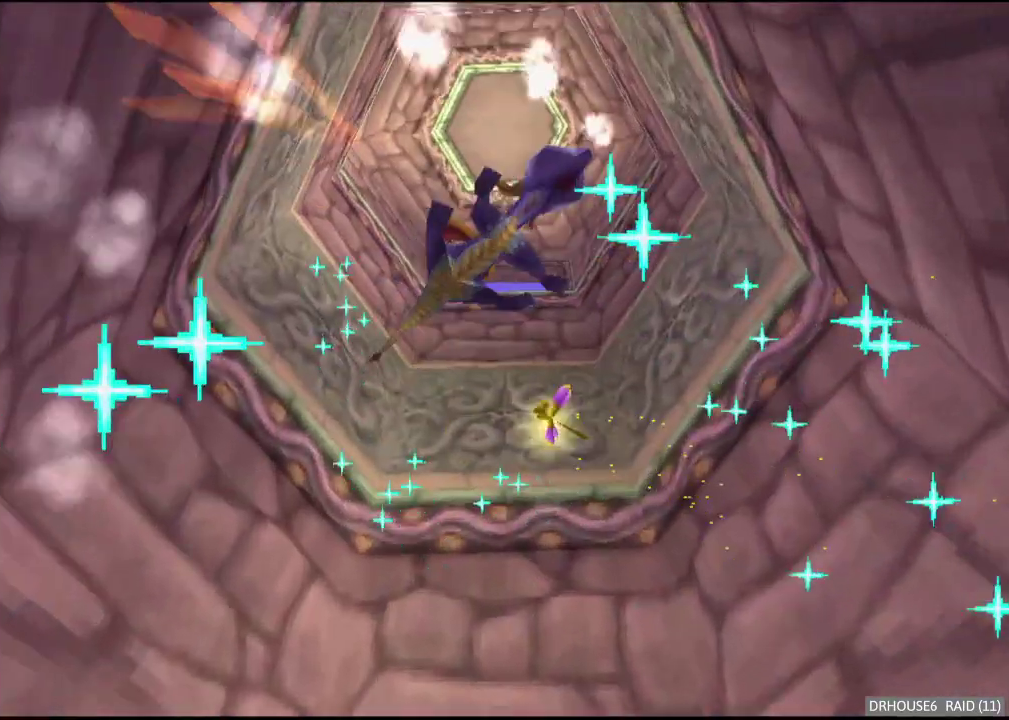
{"buttons": ["B"], "left_stick": "center", "right_stick": "center", "events": [[67, "B", "up"], [150, "B", "down"], [233, "B", "up"], [317, "B", "down"], [400, "B", "up"], [500, "B", "down"]]}
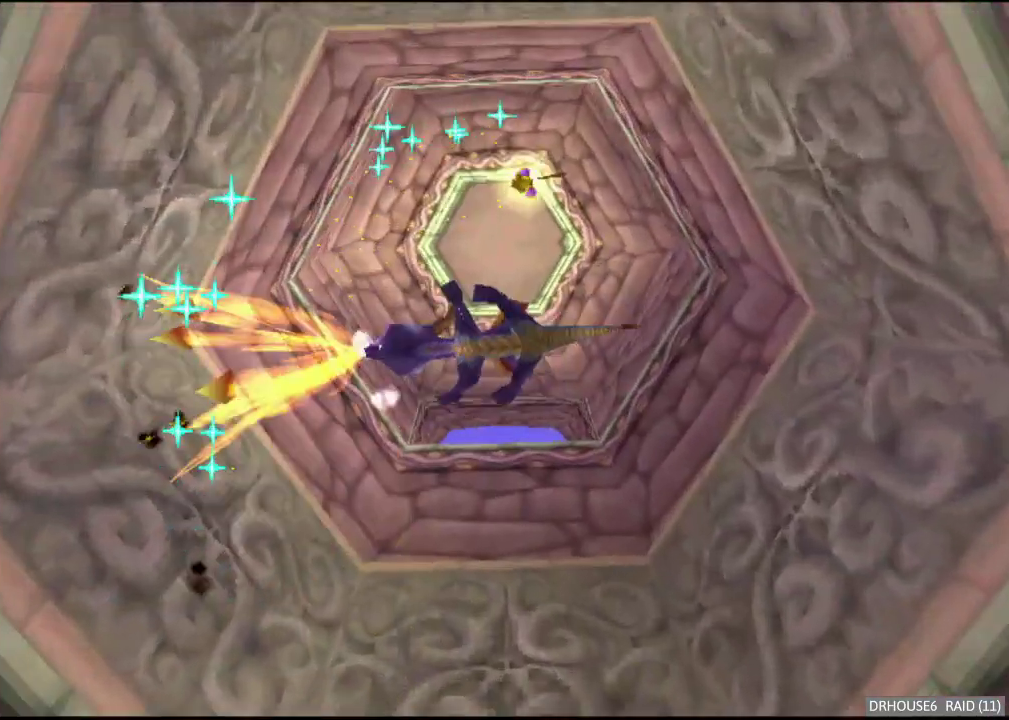
{"buttons": [], "left_stick": "center", "right_stick": "center", "events": [[67, "B", "up"], [150, "B", "down"], [233, "B", "up"]]}
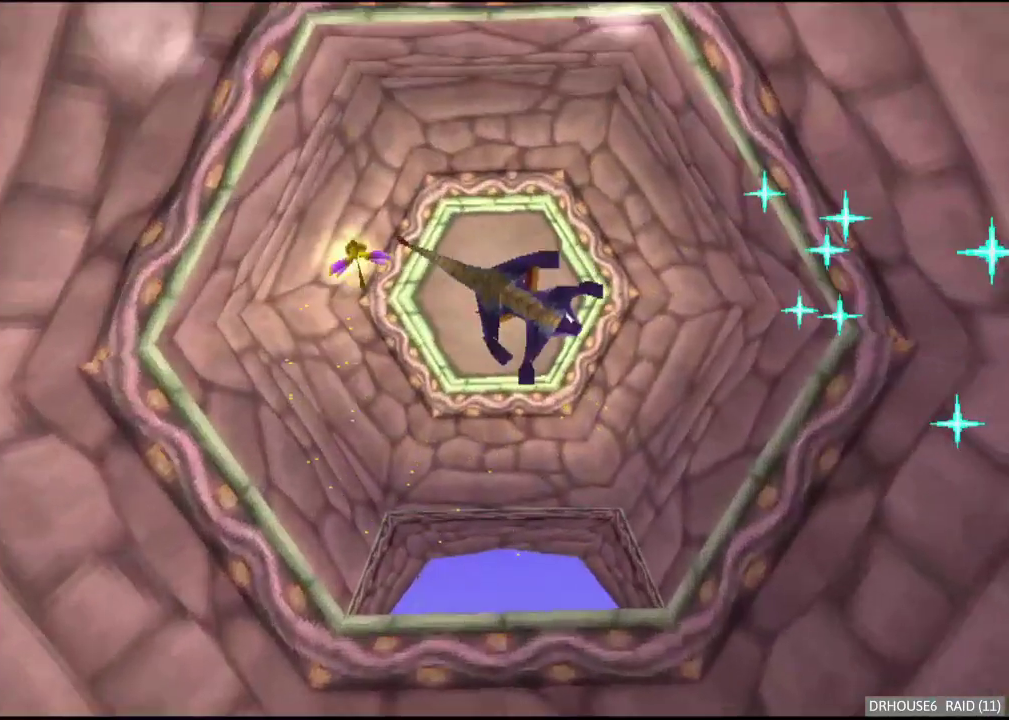
{"buttons": ["X"], "left_stick": "center", "right_stick": "center", "events": [[217, "X", "down"]]}
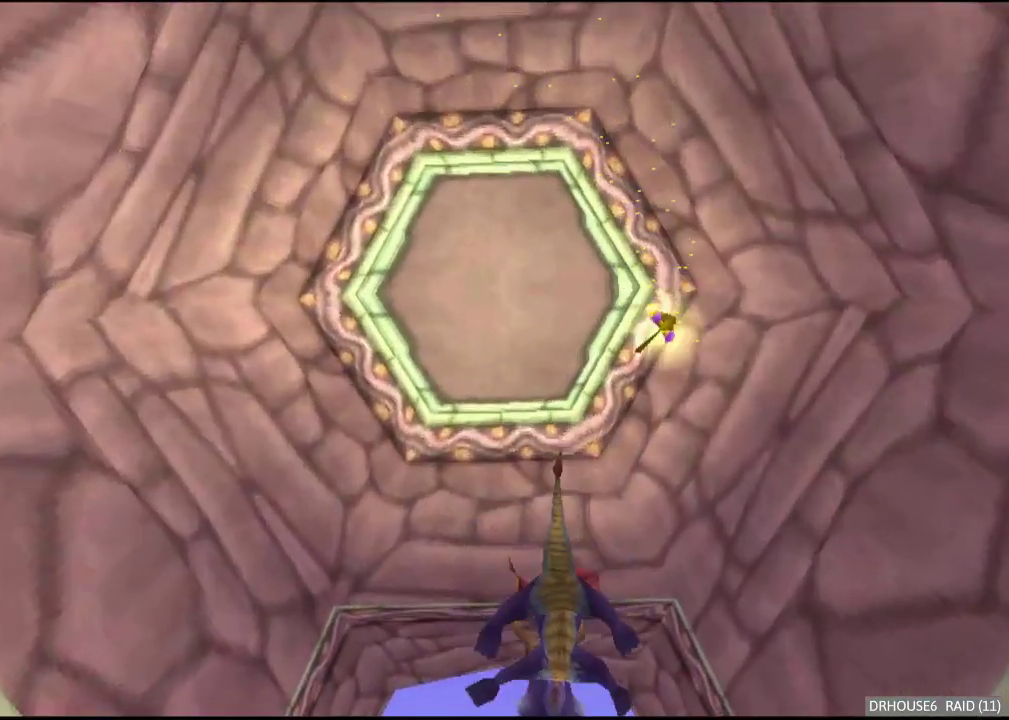
{"buttons": ["X"], "left_stick": "center", "right_stick": "center", "events": []}
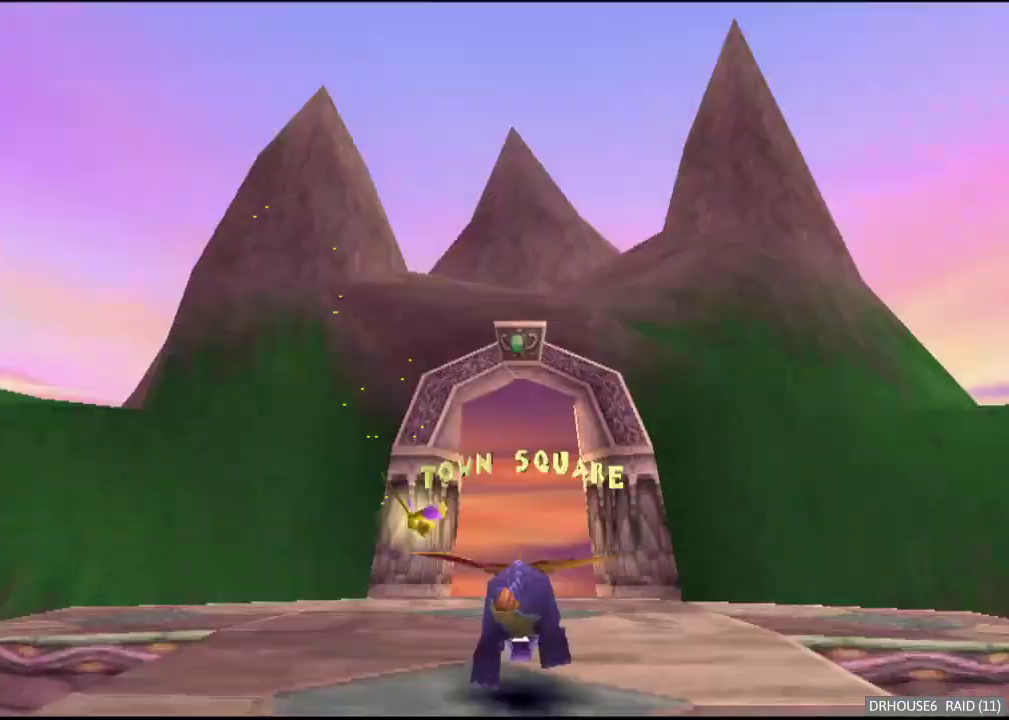
{"buttons": ["X"], "left_stick": "left", "right_stick": "center", "events": [[333, "left_stick", "left"]]}
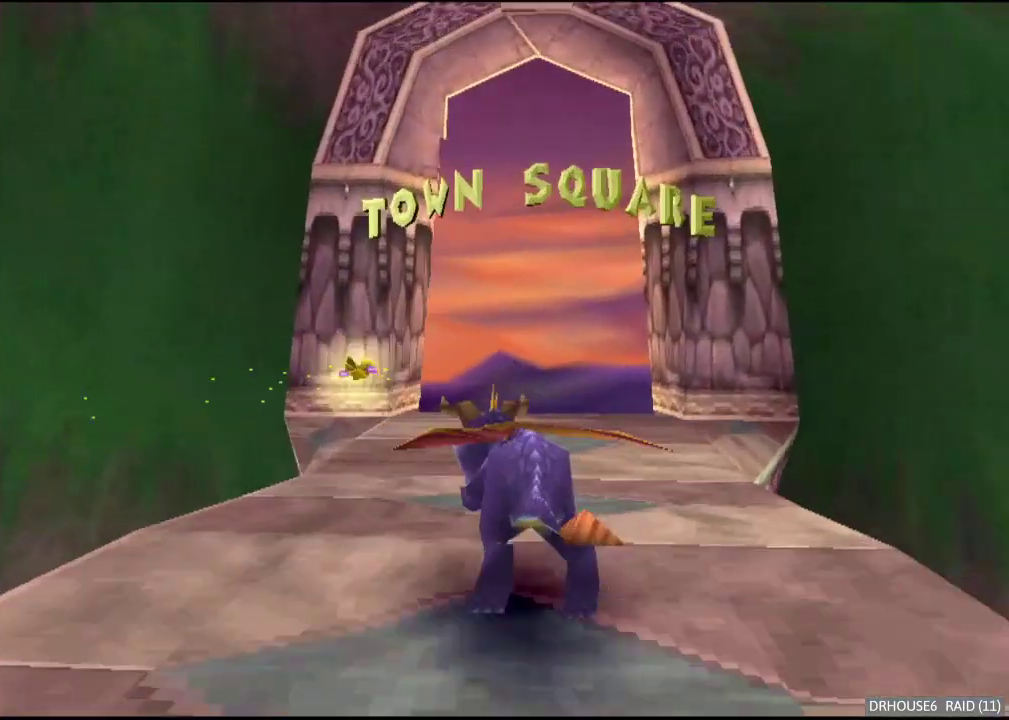
{"buttons": ["A"], "left_stick": "up-left", "right_stick": "center", "events": [[367, "X", "up"], [417, "A", "down"], [433, "left_stick", "up-left"]]}
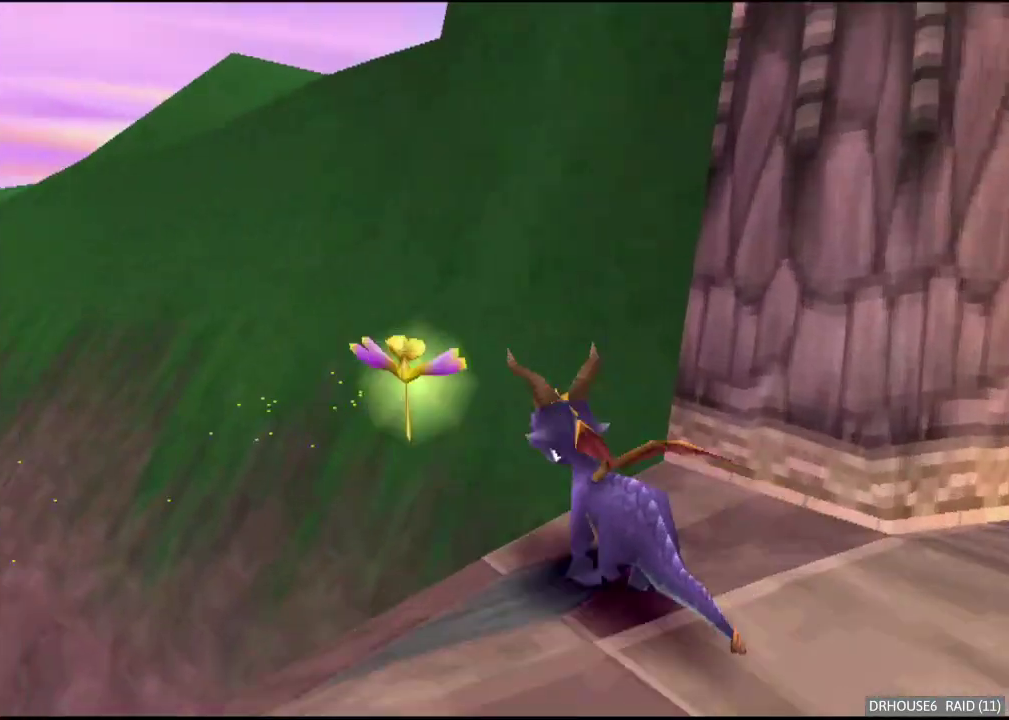
{"buttons": ["X"], "left_stick": "up-left", "right_stick": "center", "events": [[367, "A", "up"], [450, "X", "down"]]}
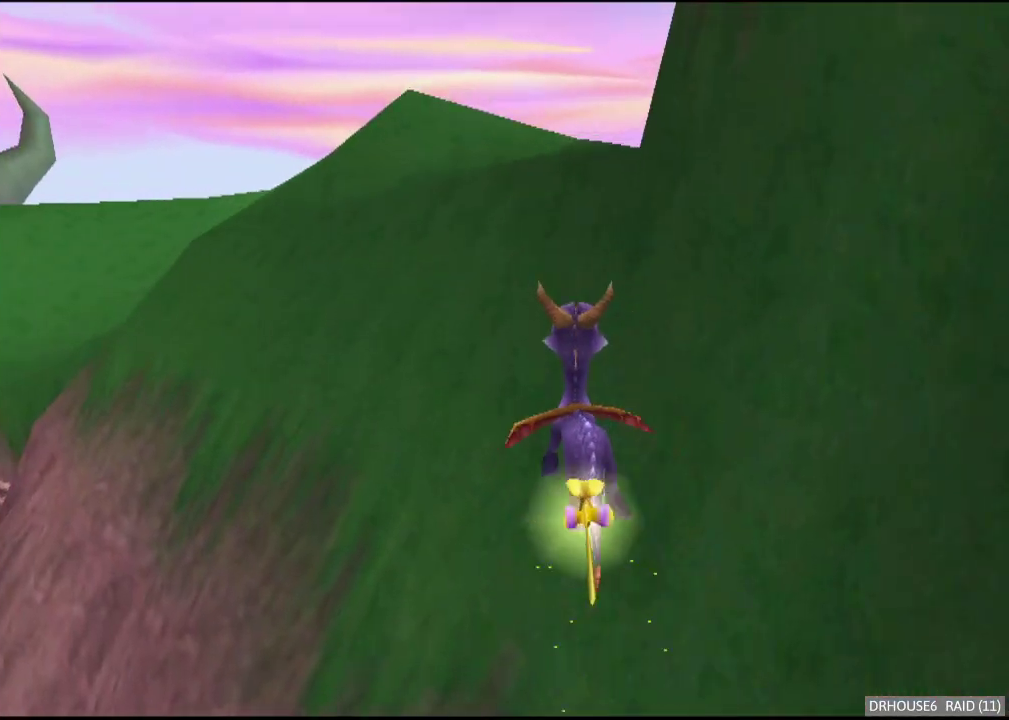
{"buttons": ["A"], "left_stick": "center", "right_stick": "center", "events": [[17, "A", "down"], [17, "X", "up"], [17, "left_stick", "left"], [67, "A", "up"], [350, "left_stick", "center"], [483, "A", "down"]]}
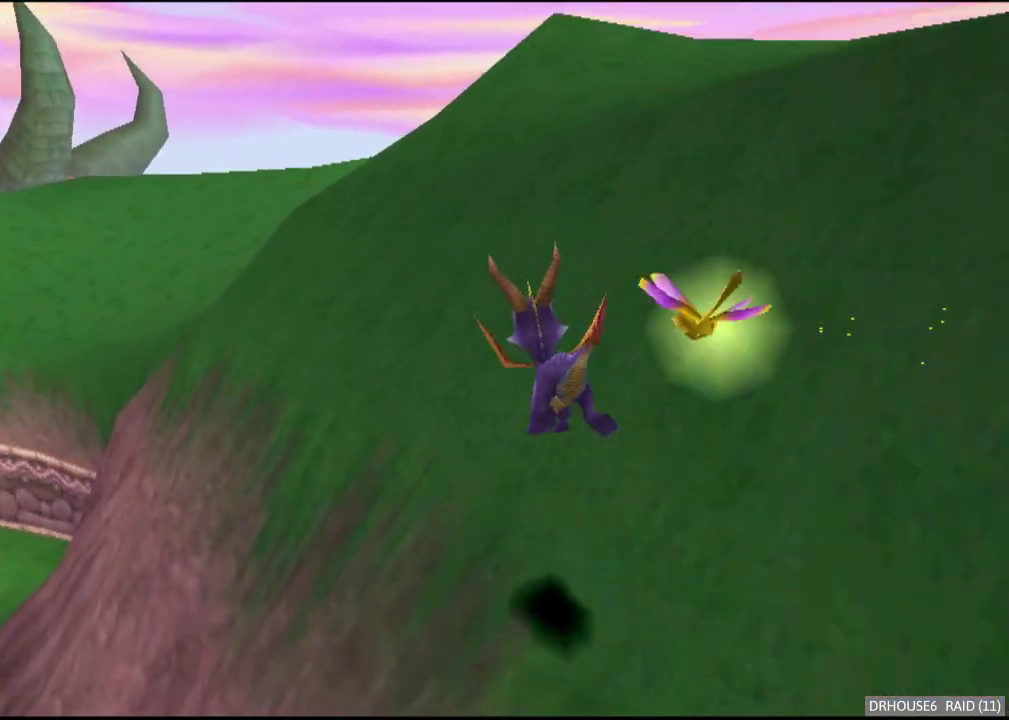
{"buttons": [], "left_stick": "center", "right_stick": "center", "events": [[17, "left_stick", "left"], [83, "A", "up"], [150, "A", "down"], [233, "A", "up"], [417, "left_stick", "center"]]}
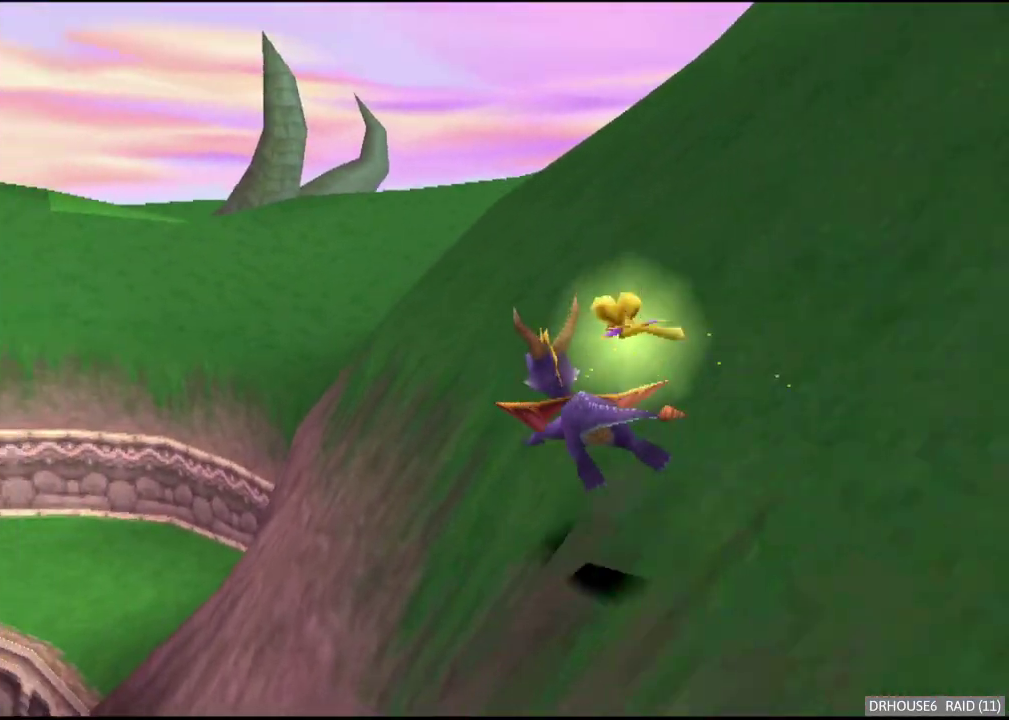
{"buttons": [], "left_stick": "left", "right_stick": "center", "events": [[383, "left_stick", "left"]]}
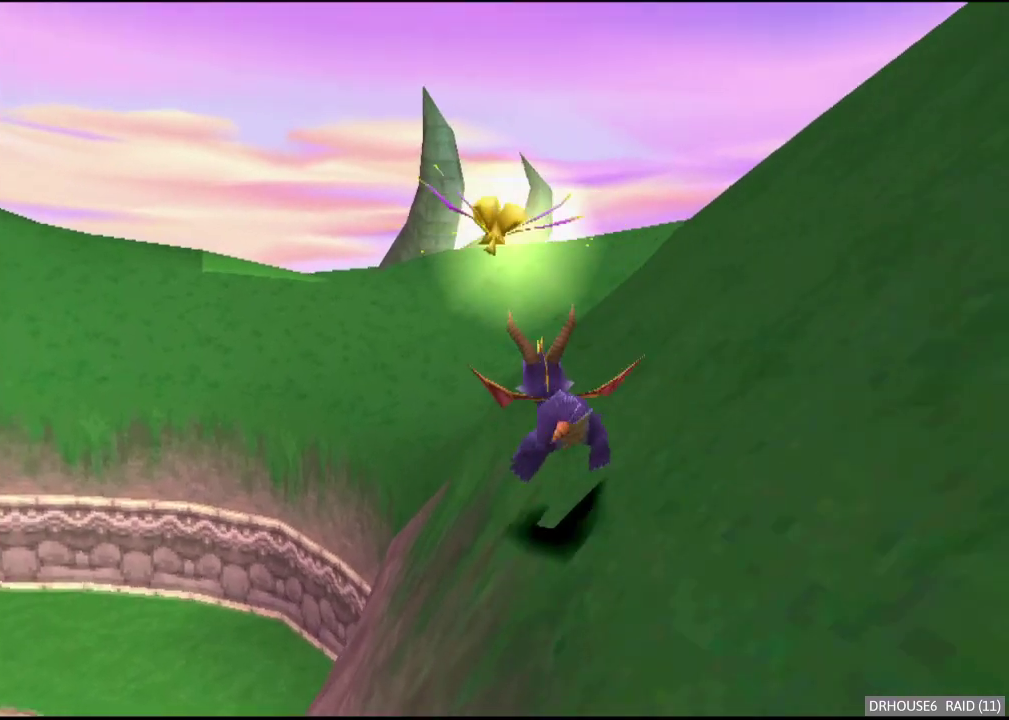
{"buttons": ["A"], "left_stick": "right", "right_stick": "center", "events": [[33, "left_stick", "center"], [300, "left_stick", "right"], [417, "A", "down"]]}
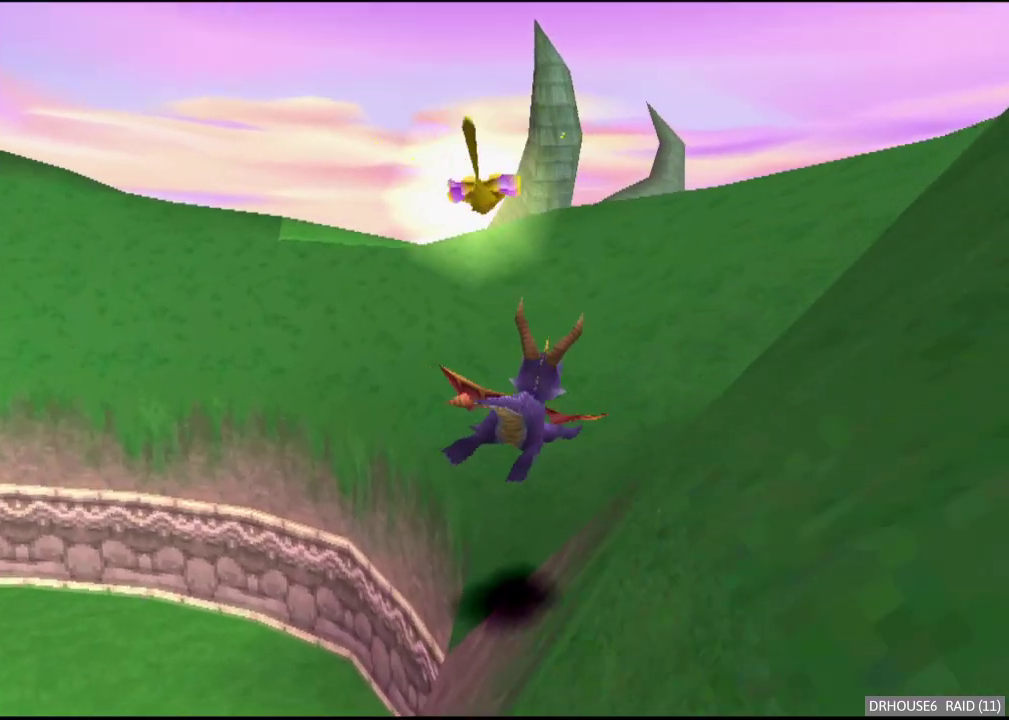
{"buttons": ["A"], "left_stick": "up-right", "right_stick": "center", "events": [[100, "left_stick", "up-right"], [417, "A", "up"], [483, "A", "down"]]}
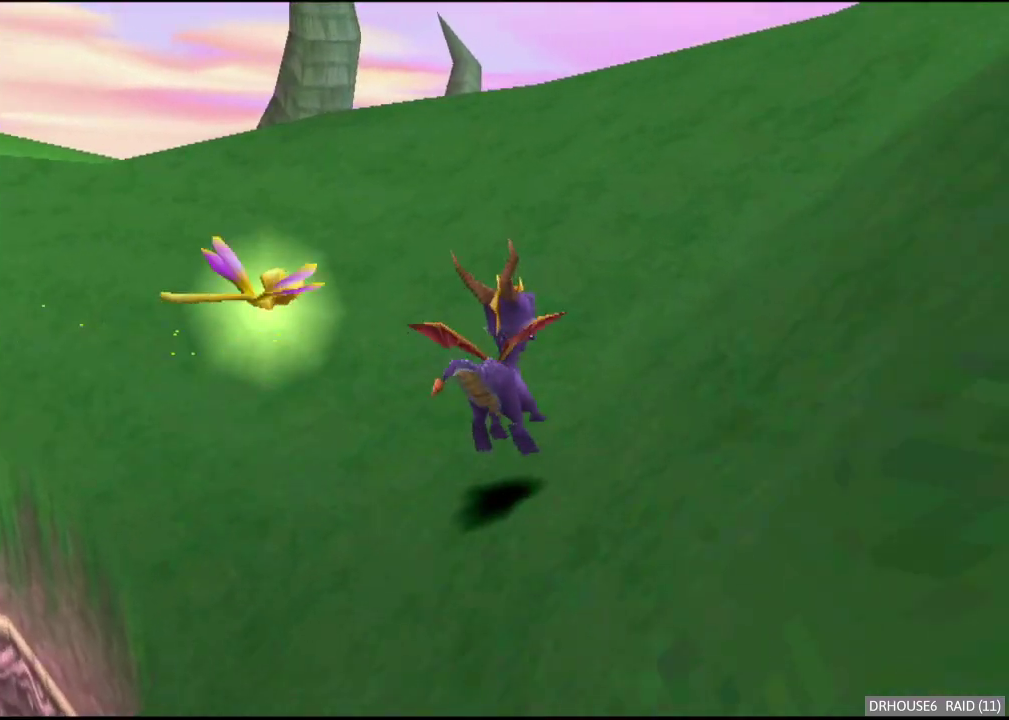
{"buttons": ["A"], "left_stick": "up-left", "right_stick": "center", "events": [[350, "left_stick", "up"], [483, "left_stick", "up-left"]]}
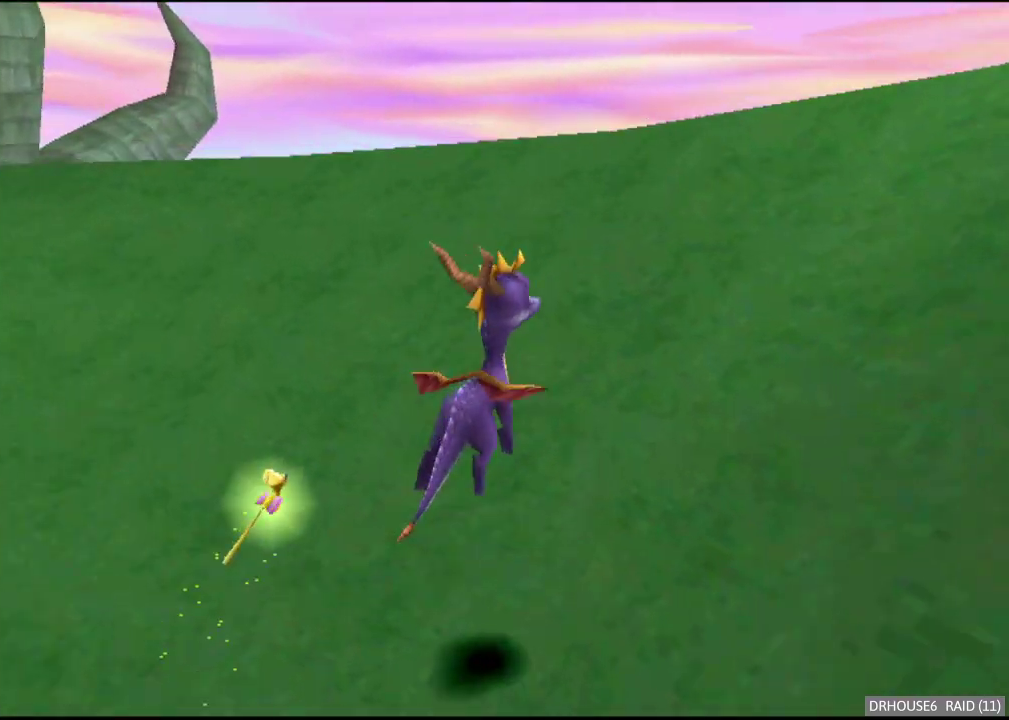
{"buttons": ["A"], "left_stick": "up", "right_stick": "center", "events": [[50, "R2", "down"], [233, "left_stick", "up"], [283, "R2", "up"]]}
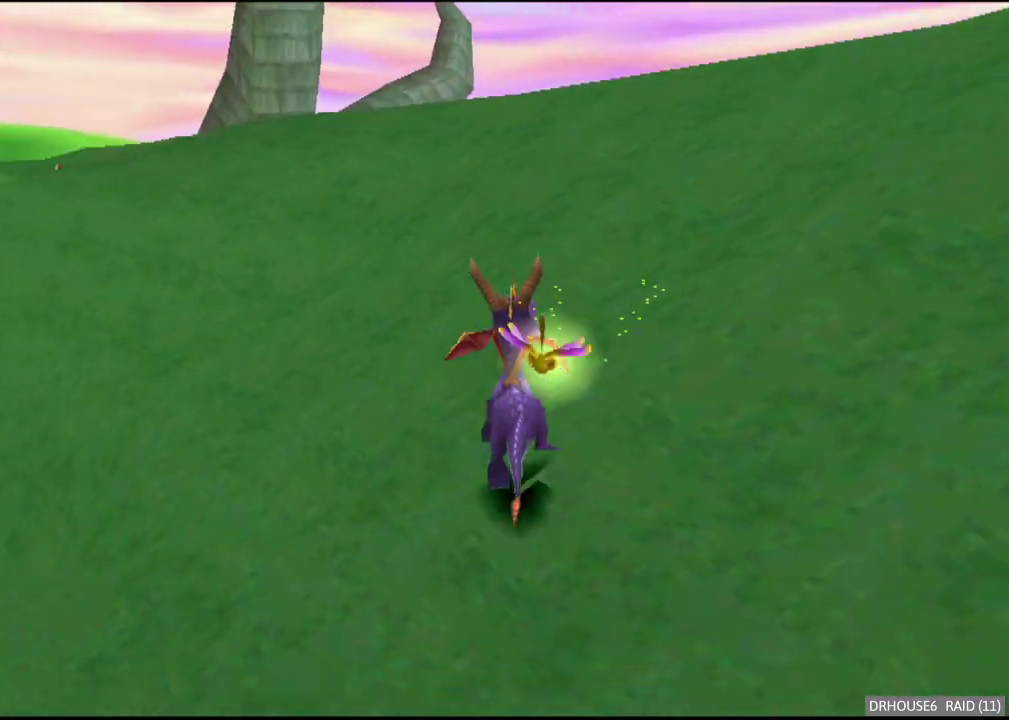
{"buttons": ["A", "R2"], "left_stick": "up-right", "right_stick": "center", "events": [[50, "left_stick", "up-right"], [250, "R2", "down"]]}
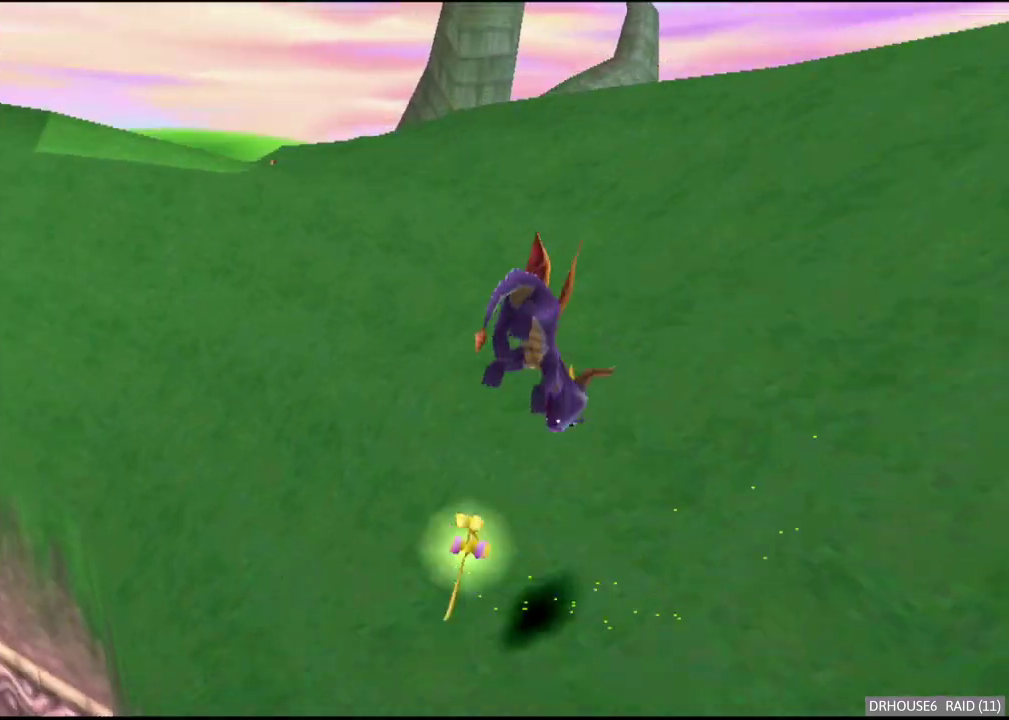
{"buttons": ["A", "R2"], "left_stick": "up", "right_stick": "center", "events": [[117, "R2", "up"], [217, "left_stick", "up"], [283, "left_stick", "up-right"], [350, "R2", "down"], [500, "left_stick", "up"]]}
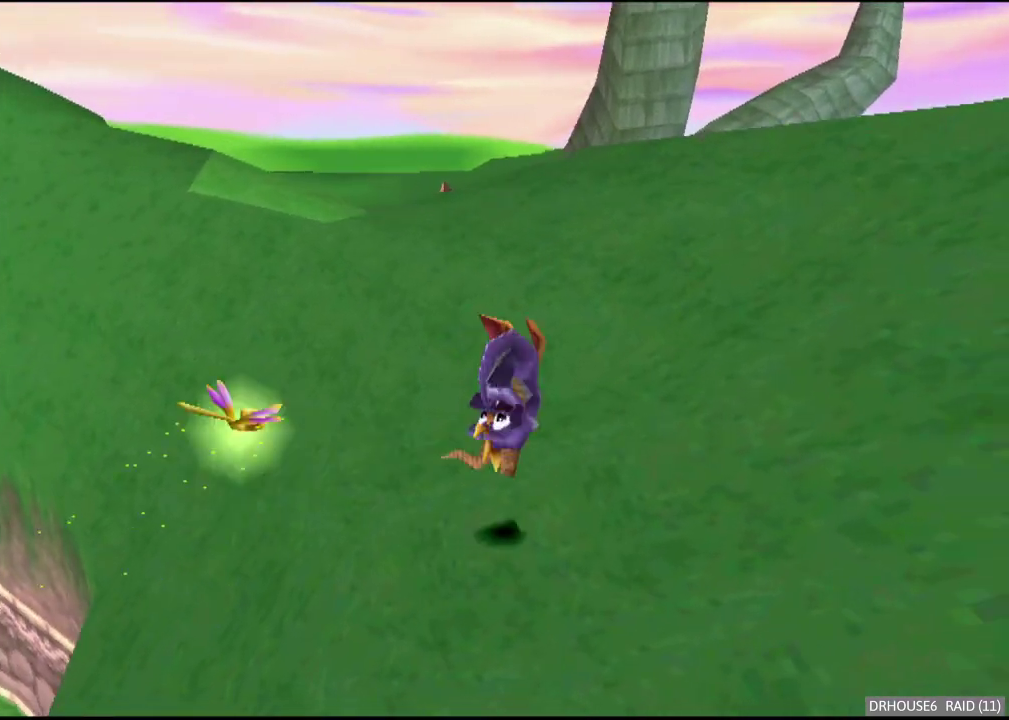
{"buttons": ["A"], "left_stick": "up-left", "right_stick": "center", "events": [[17, "A", "up"], [17, "R2", "up"], [133, "A", "down"], [433, "left_stick", "up-left"]]}
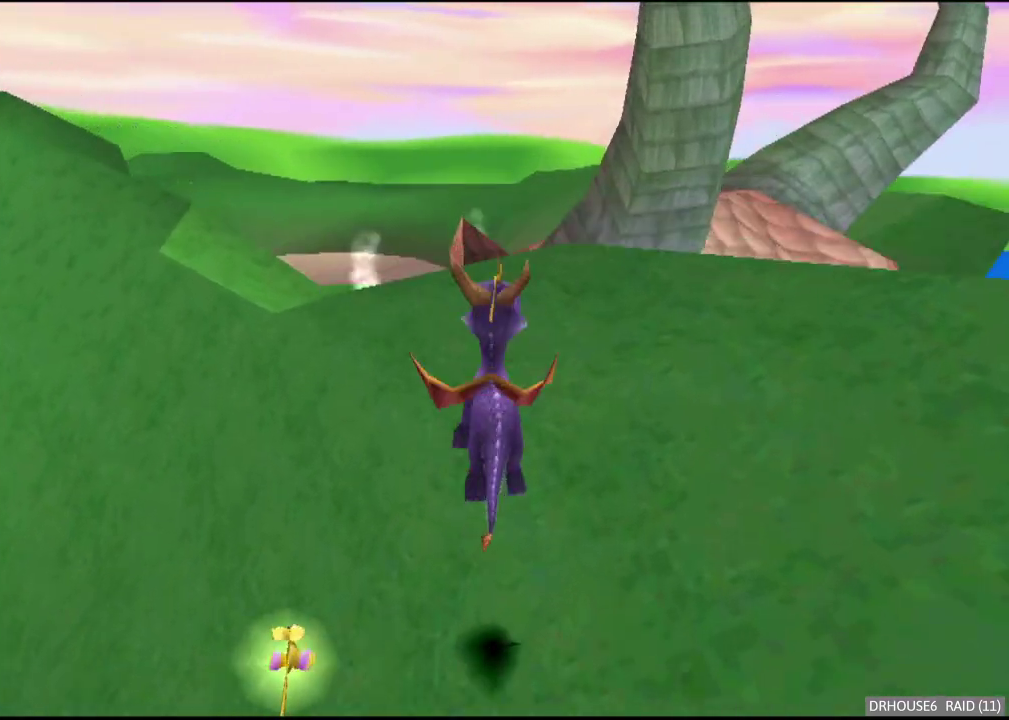
{"buttons": [], "left_stick": "up-right", "right_stick": "center", "events": [[67, "A", "up"], [150, "A", "down"], [333, "A", "up"], [383, "left_stick", "up"], [450, "left_stick", "up-right"]]}
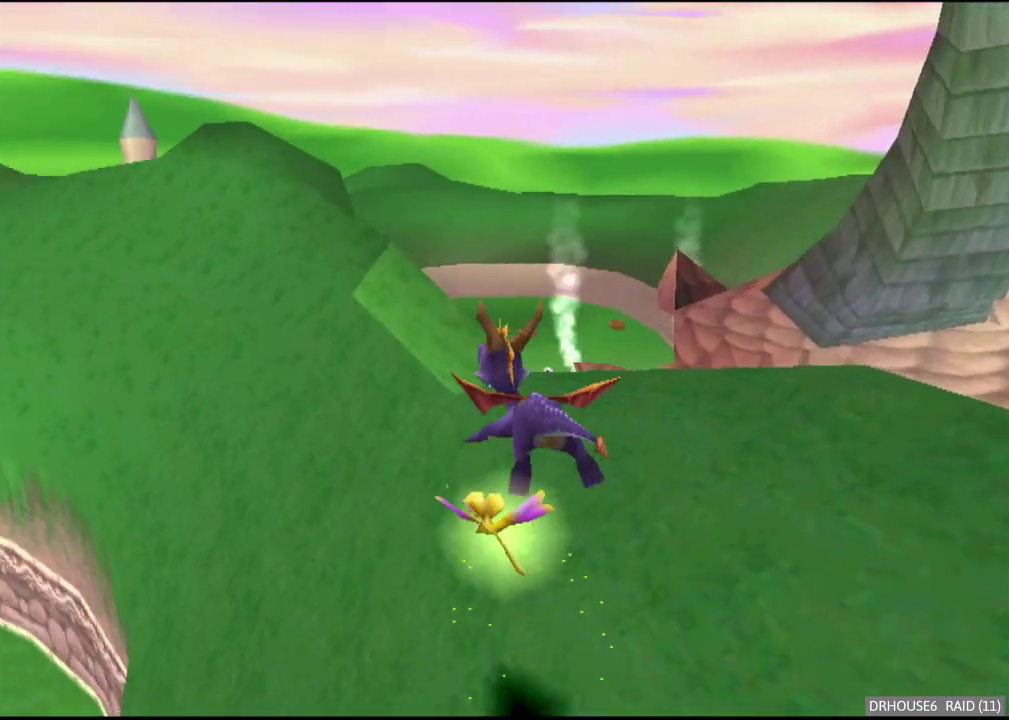
{"buttons": ["A"], "left_stick": "up-right", "right_stick": "center", "events": [[383, "A", "down"]]}
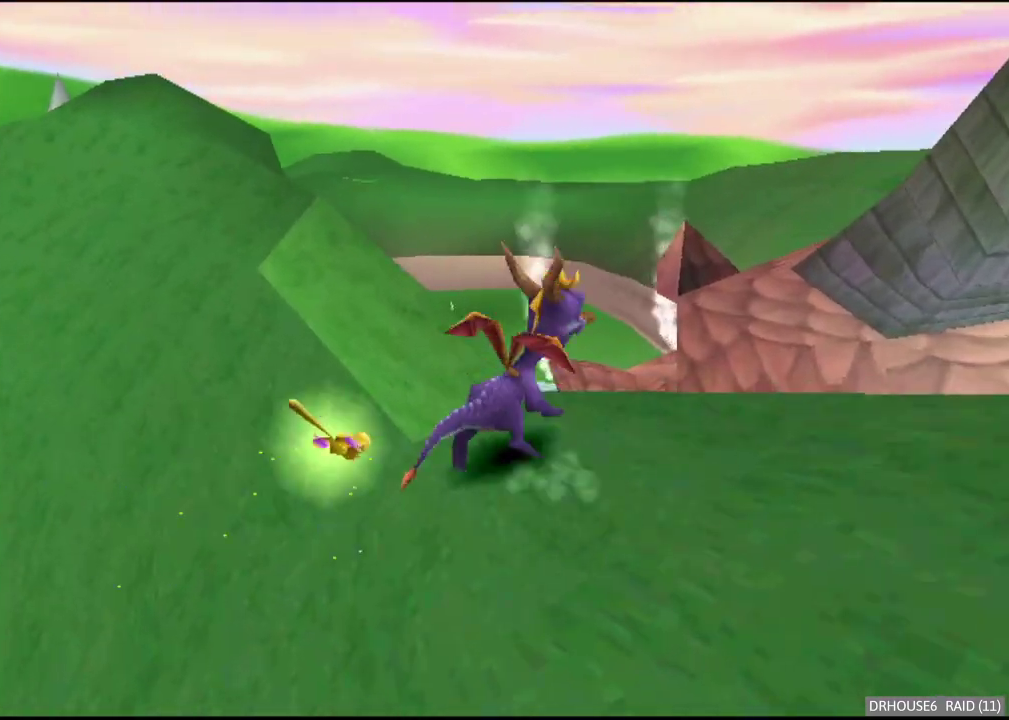
{"buttons": [], "left_stick": "center", "right_stick": "center", "events": [[150, "A", "up"], [233, "A", "down"], [367, "A", "up"], [450, "left_stick", "center"]]}
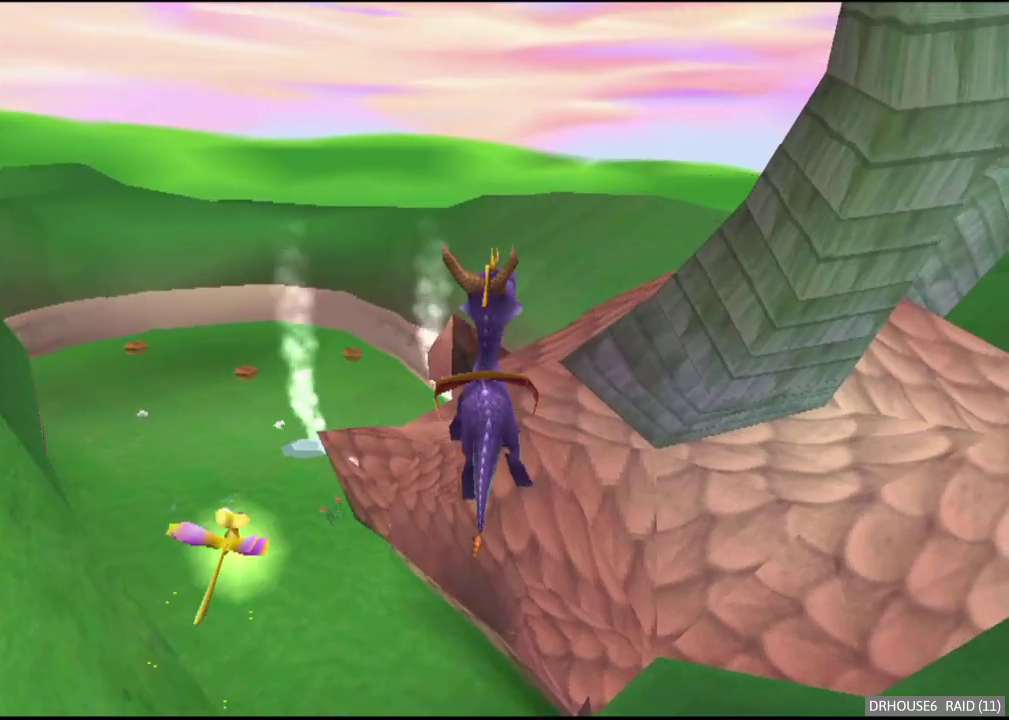
{"buttons": [], "left_stick": "center", "right_stick": "center", "events": [[117, "left_stick", "right"], [400, "left_stick", "center"]]}
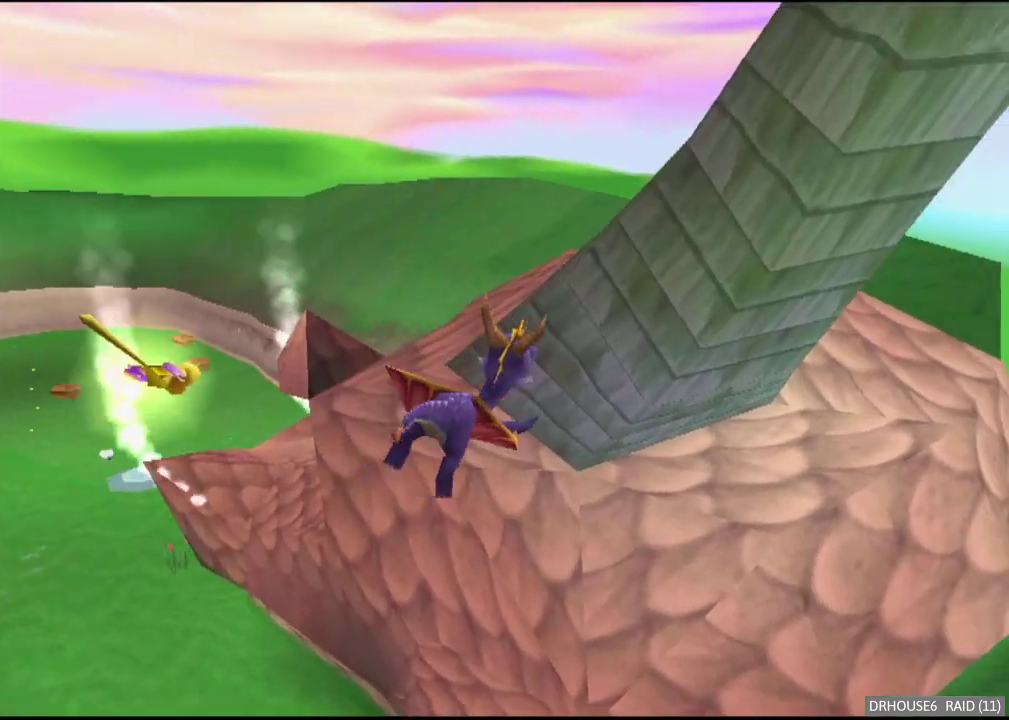
{"buttons": ["X"], "left_stick": "center", "right_stick": "center", "events": [[150, "X", "down"]]}
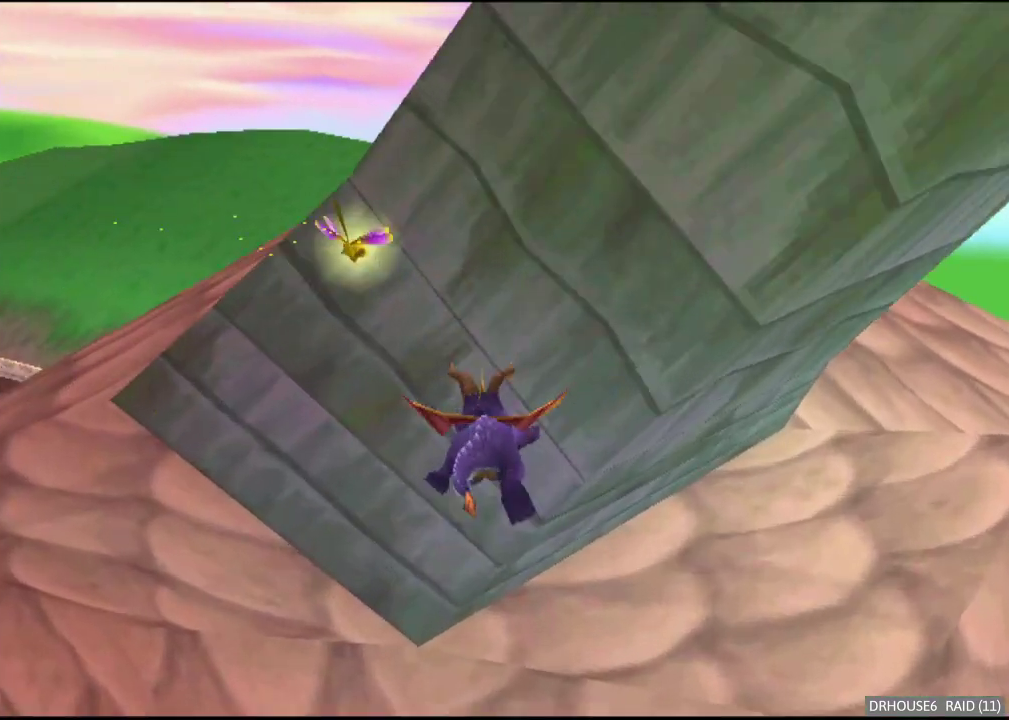
{"buttons": ["X"], "left_stick": "left", "right_stick": "center", "events": [[150, "left_stick", "left"], [233, "left_stick", "center"], [450, "left_stick", "left"]]}
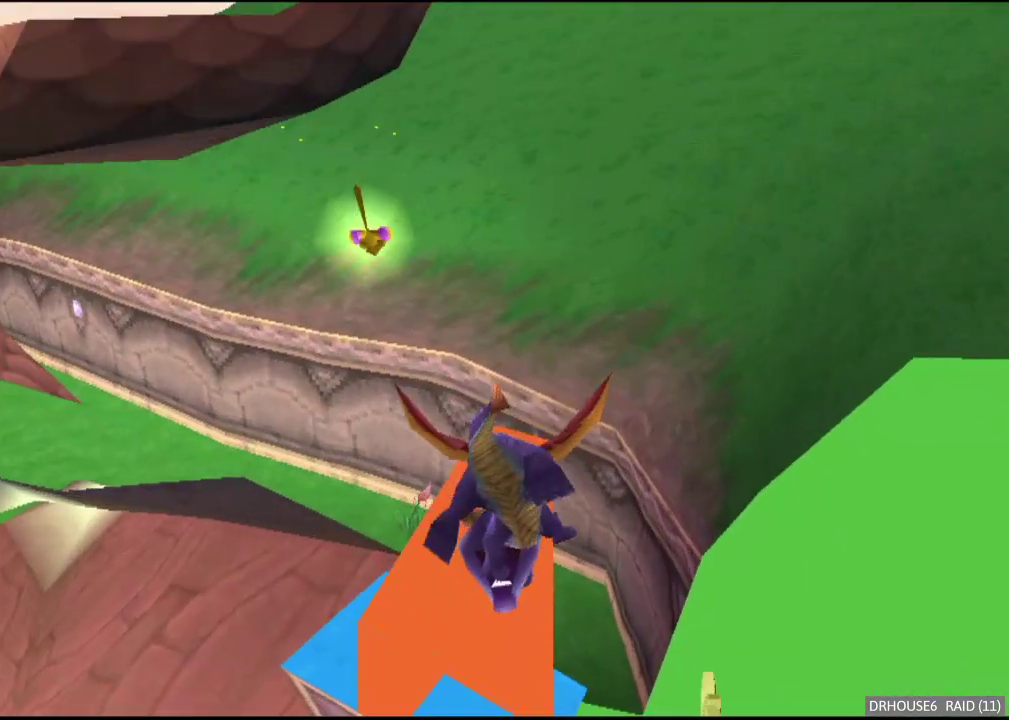
{"buttons": [], "left_stick": "center", "right_stick": "center", "events": [[217, "left_stick", "center"], [333, "X", "up"]]}